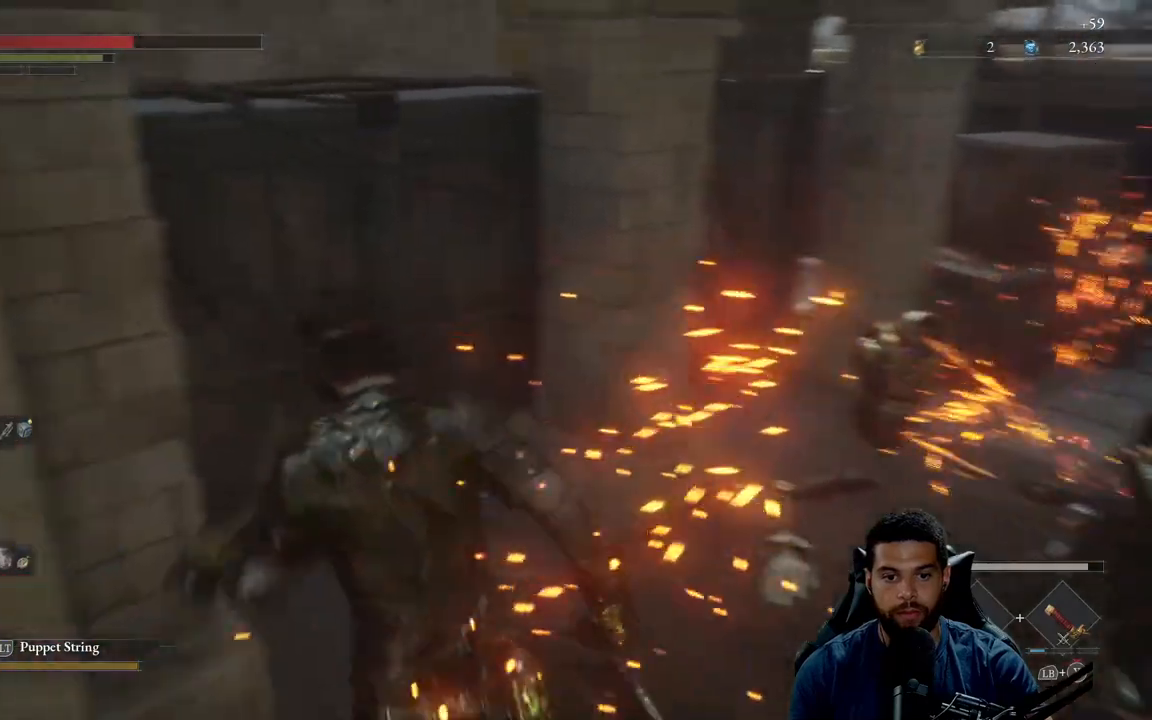
Gameplay with a controller (Xbox layout); each line is a JSON object with the inputs held at the frame after it. "events" lists button and stick changes between this image and that frame as [ms after this image, input, new state], when the widget could be followed in between.
{"buttons": [], "left_stick": "center", "right_stick": "right", "events": [[33, "A", "down"], [50, "left_stick", "up"], [133, "A", "up"], [150, "left_stick", "up-right"], [400, "left_stick", "center"], [417, "right_stick", "right"]]}
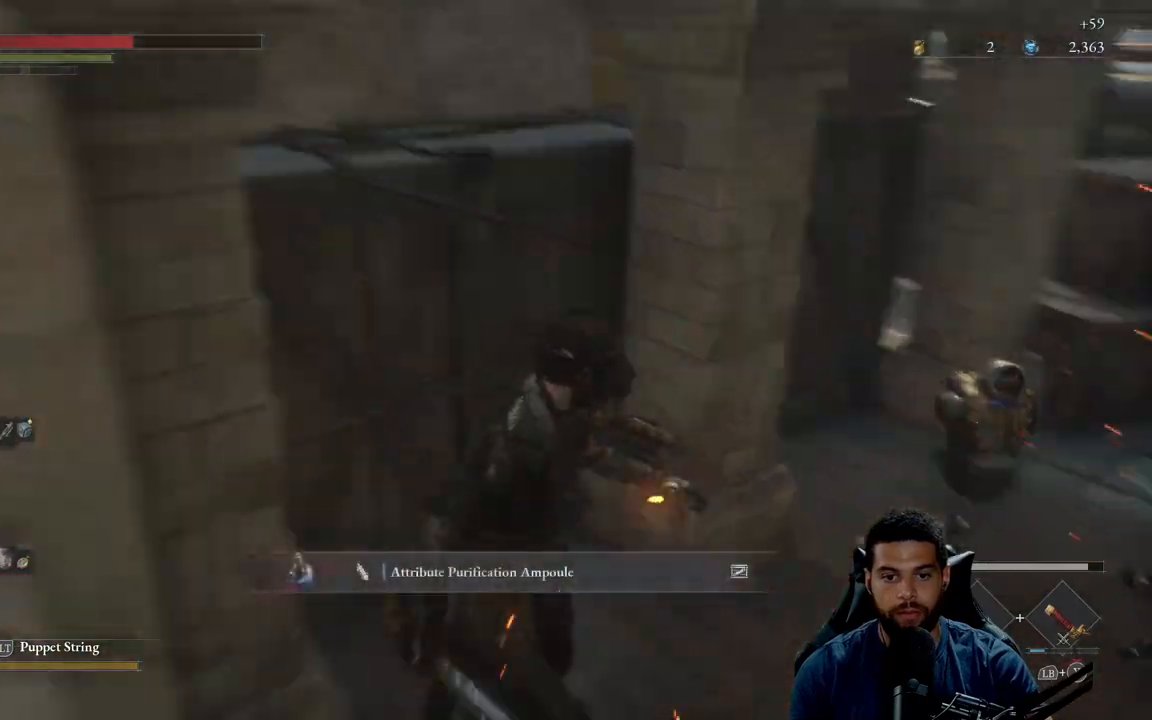
{"buttons": [], "left_stick": "up-right", "right_stick": "right", "events": [[133, "right_stick", "center"], [167, "left_stick", "right"], [200, "A", "down"], [283, "A", "up"], [400, "left_stick", "up-right"], [467, "right_stick", "right"]]}
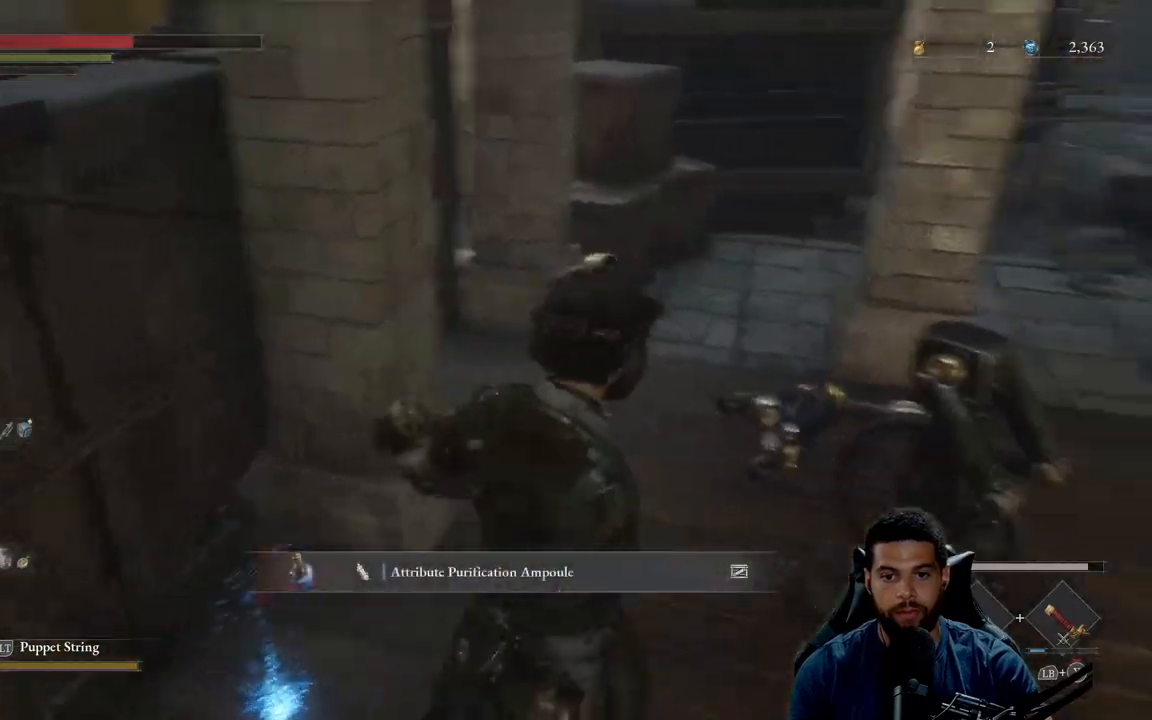
{"buttons": ["B"], "left_stick": "up-right", "right_stick": "center", "events": [[217, "right_stick", "center"], [233, "left_stick", "up"], [300, "B", "down"], [483, "left_stick", "up-right"]]}
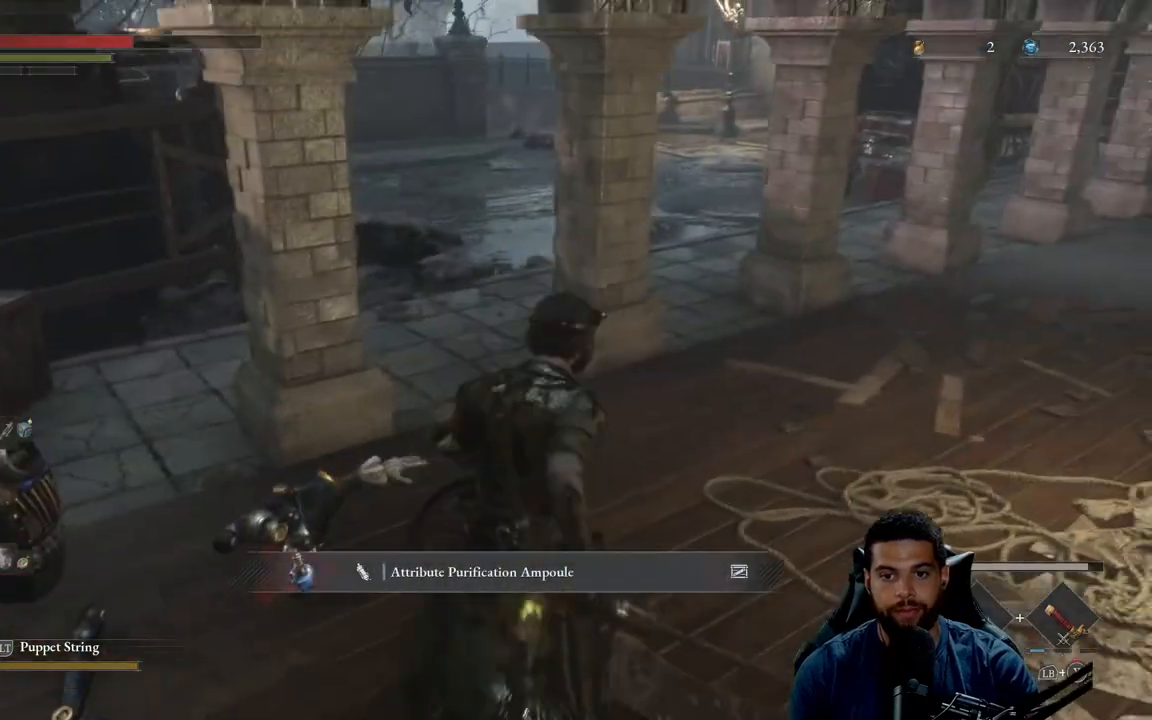
{"buttons": ["B"], "left_stick": "up", "right_stick": "center", "events": [[217, "right_stick", "up-right"], [317, "left_stick", "up"], [333, "right_stick", "center"]]}
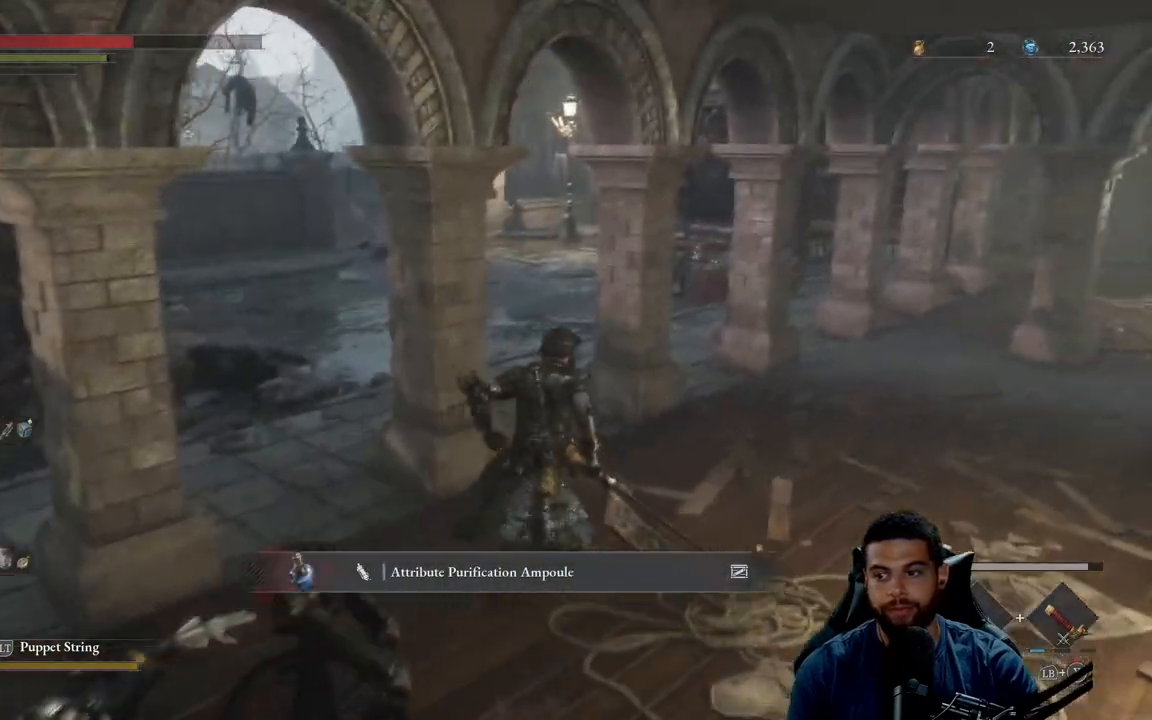
{"buttons": [], "left_stick": "center", "right_stick": "center", "events": [[50, "right_stick", "down-left"], [167, "right_stick", "center"], [317, "B", "up"], [417, "left_stick", "center"]]}
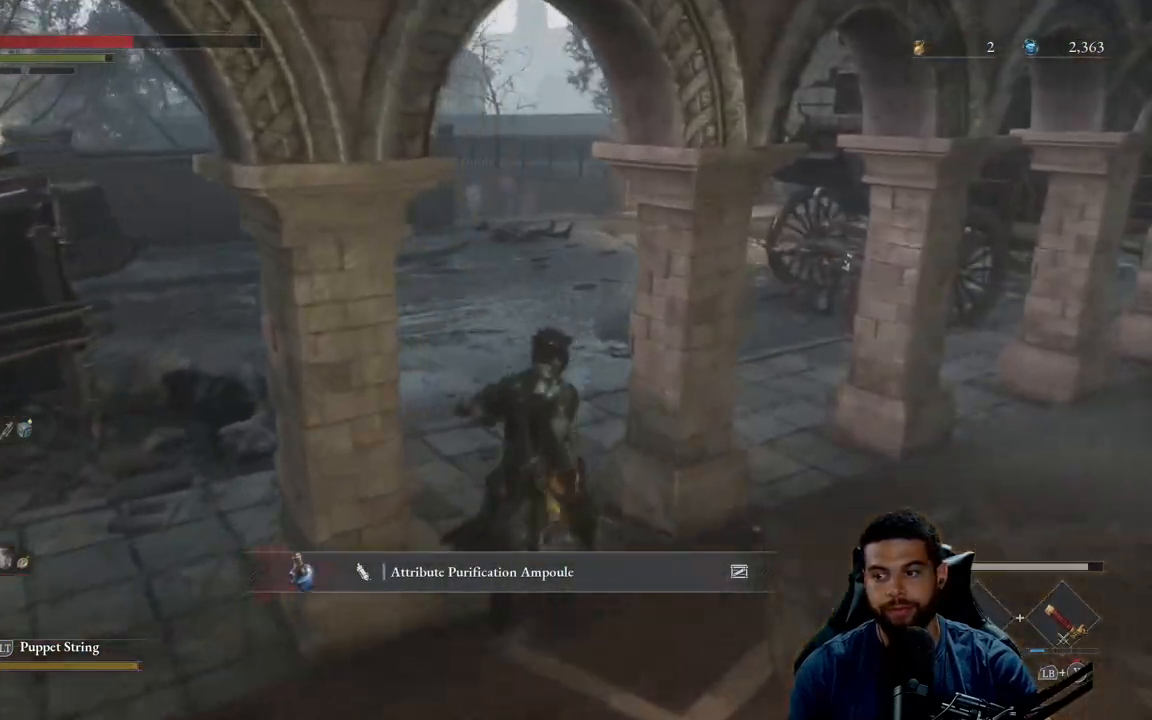
{"buttons": [], "left_stick": "center", "right_stick": "center", "events": [[33, "right_stick", "left"], [133, "right_stick", "center"]]}
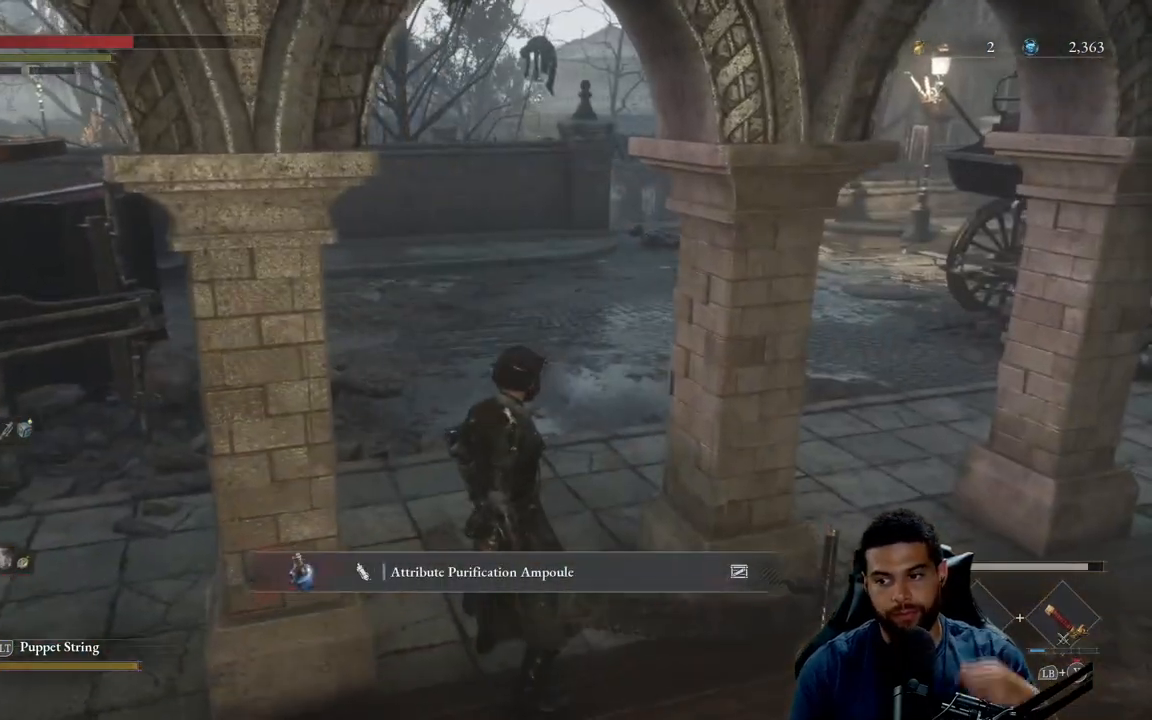
{"buttons": [], "left_stick": "center", "right_stick": "center", "events": []}
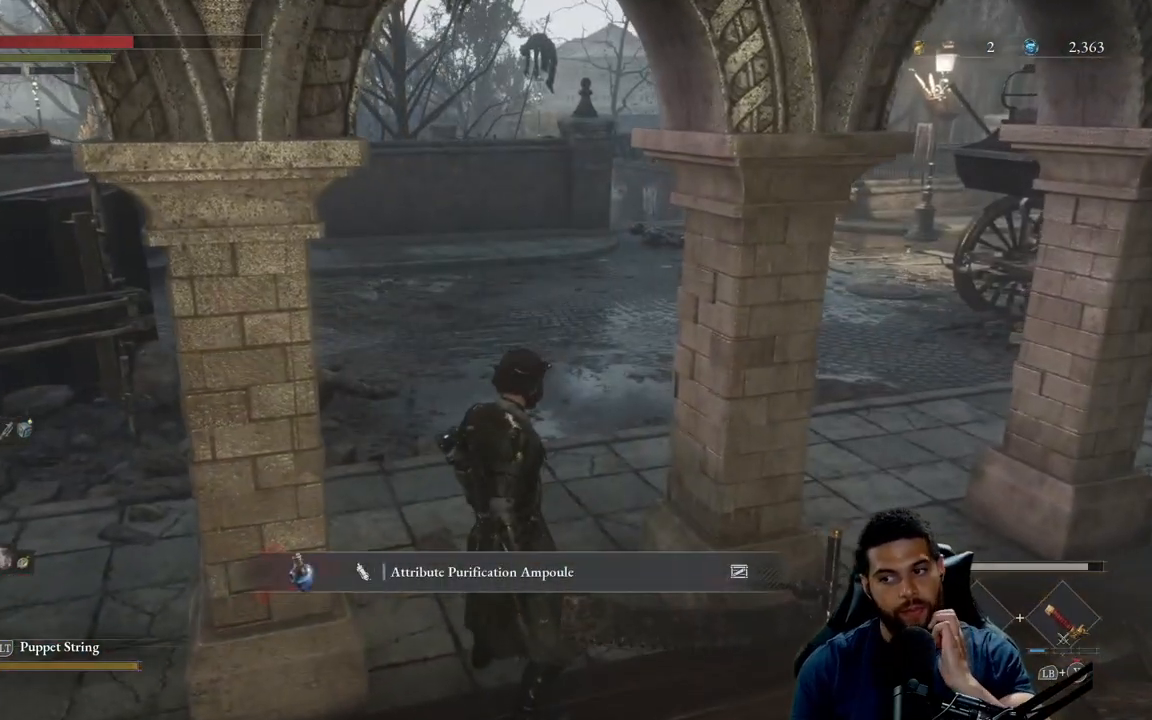
{"buttons": [], "left_stick": "center", "right_stick": "center", "events": []}
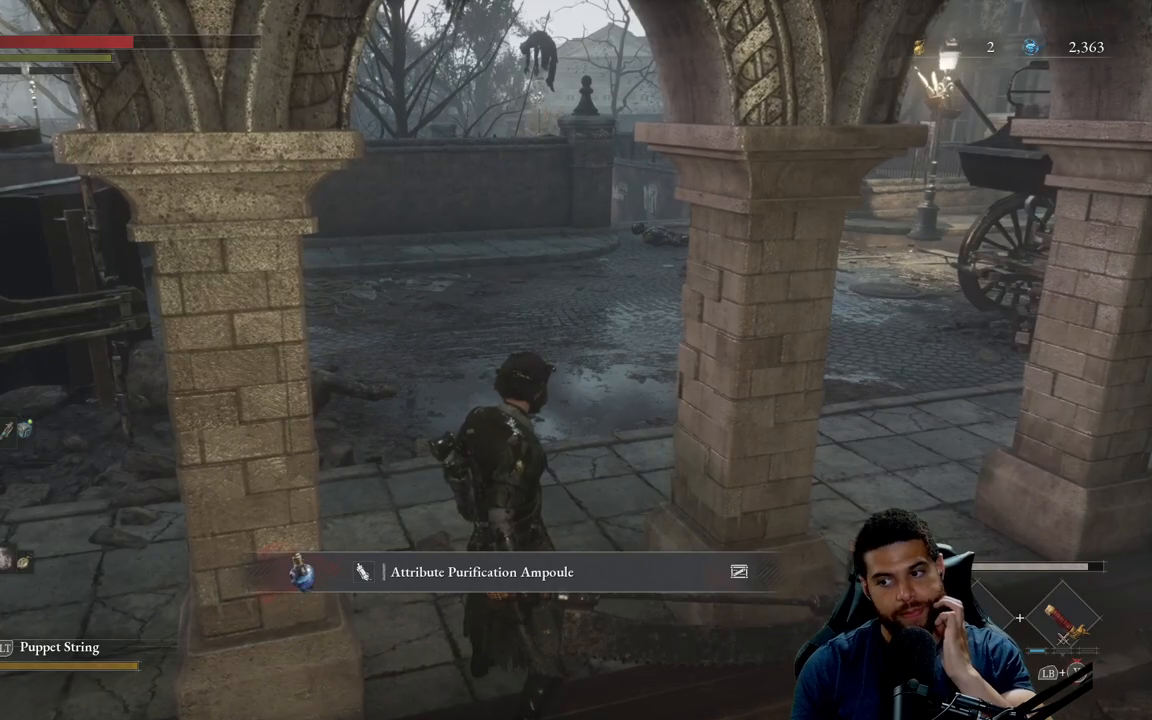
{"buttons": [], "left_stick": "center", "right_stick": "center", "events": []}
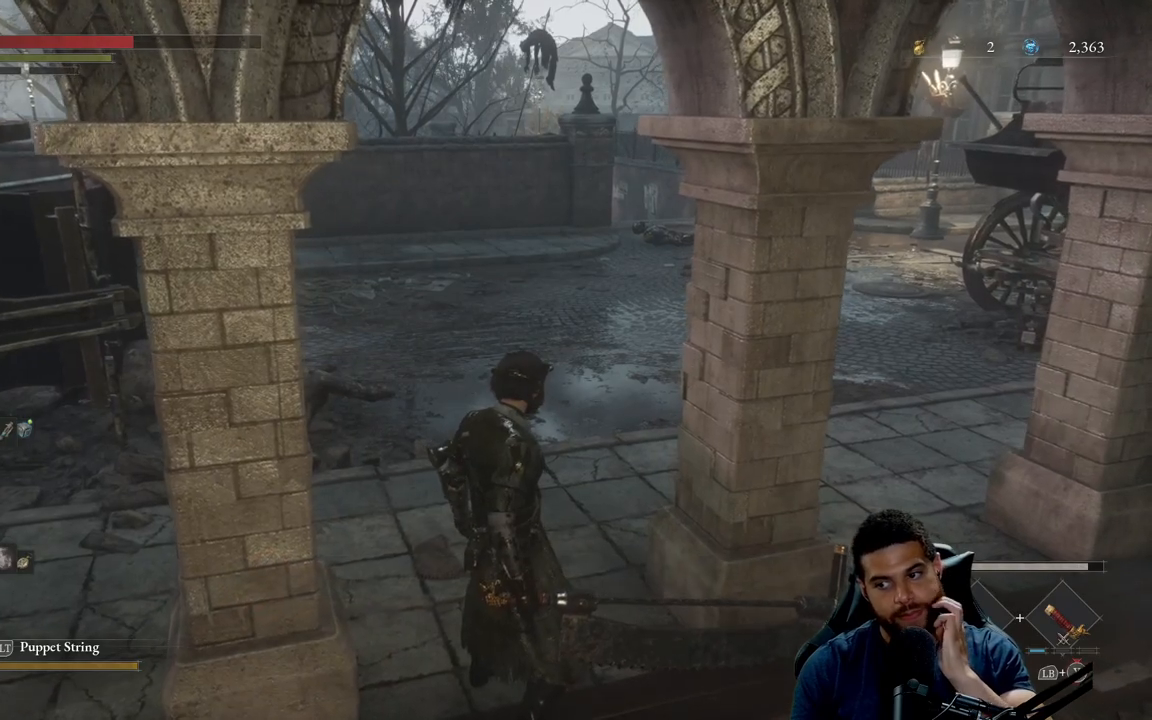
{"buttons": [], "left_stick": "center", "right_stick": "center", "events": []}
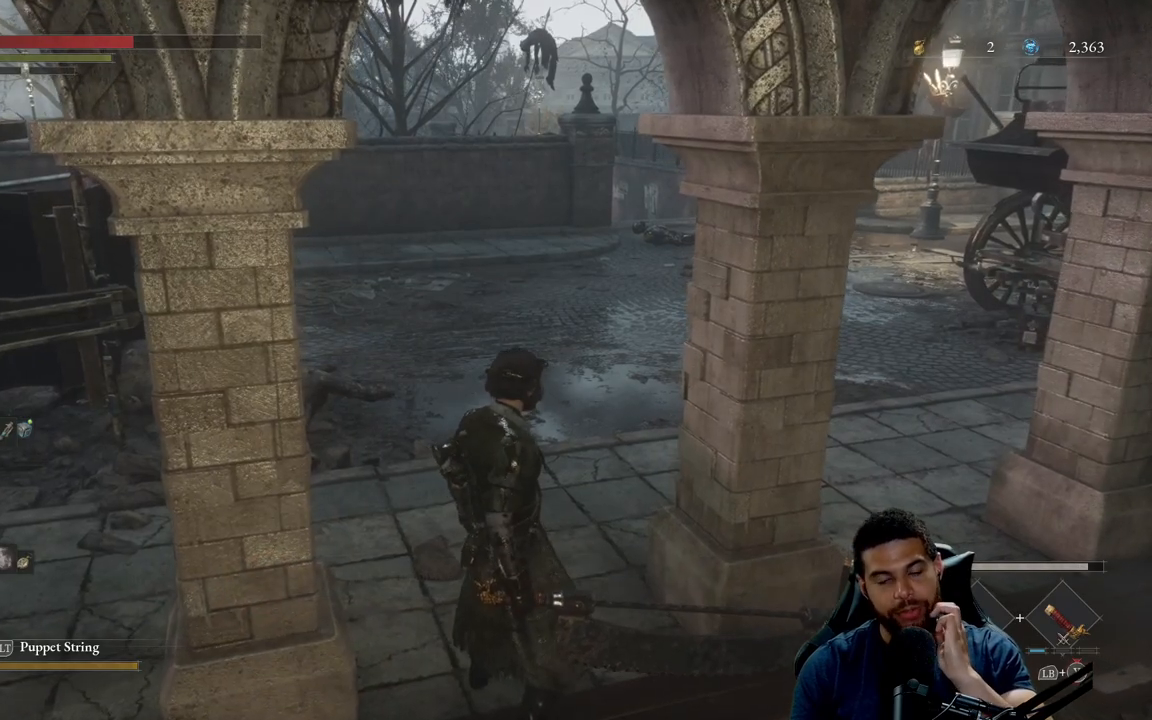
{"buttons": [], "left_stick": "center", "right_stick": "center", "events": []}
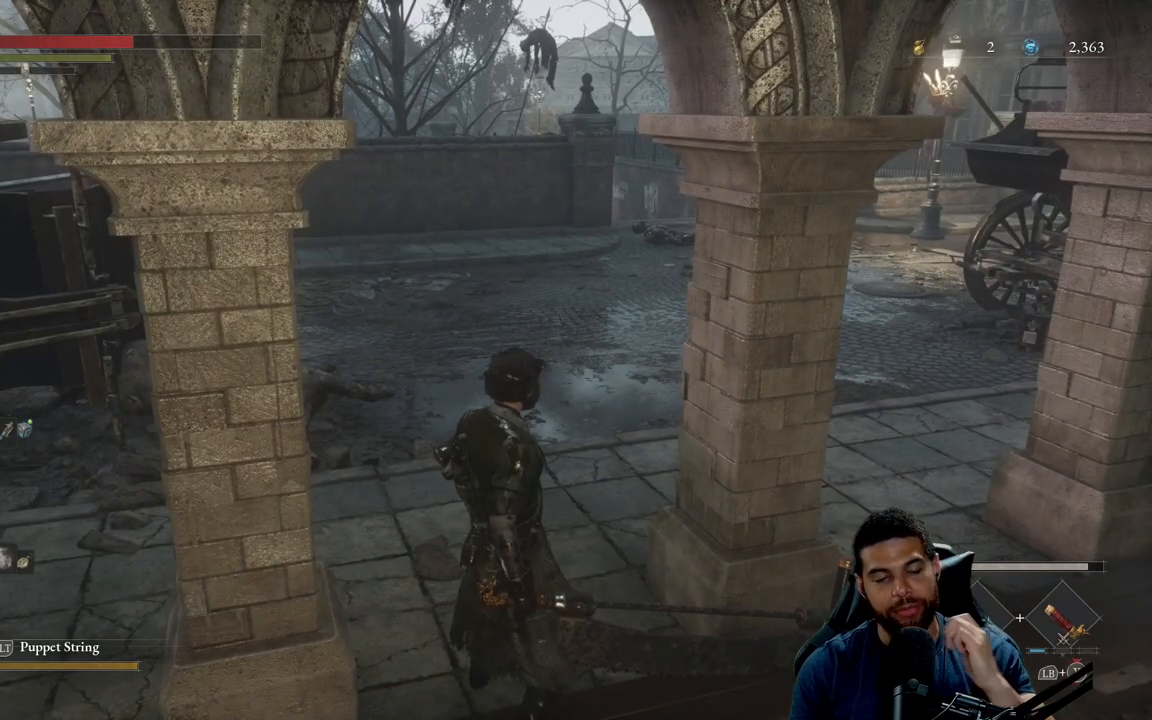
{"buttons": [], "left_stick": "center", "right_stick": "center", "events": [[167, "right_stick", "left"], [317, "right_stick", "center"]]}
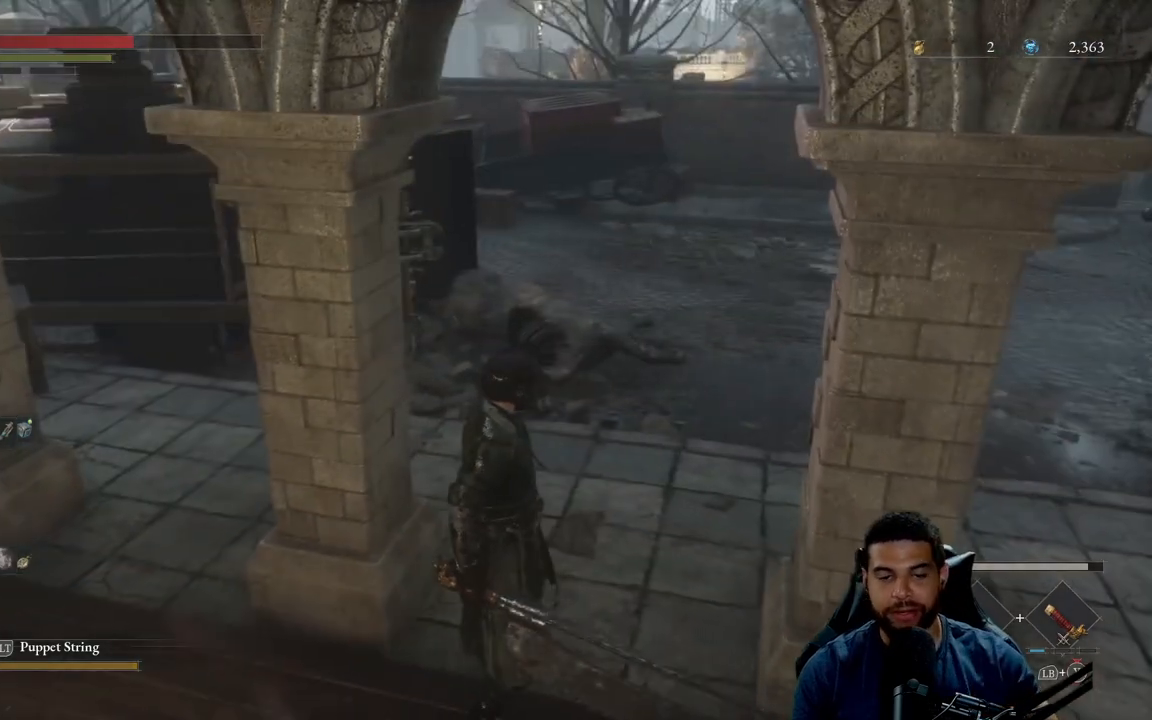
{"buttons": ["B"], "left_stick": "up-right", "right_stick": "center", "events": [[83, "left_stick", "up"], [117, "right_stick", "down-left"], [250, "right_stick", "center"], [267, "left_stick", "up-right"], [400, "B", "down"]]}
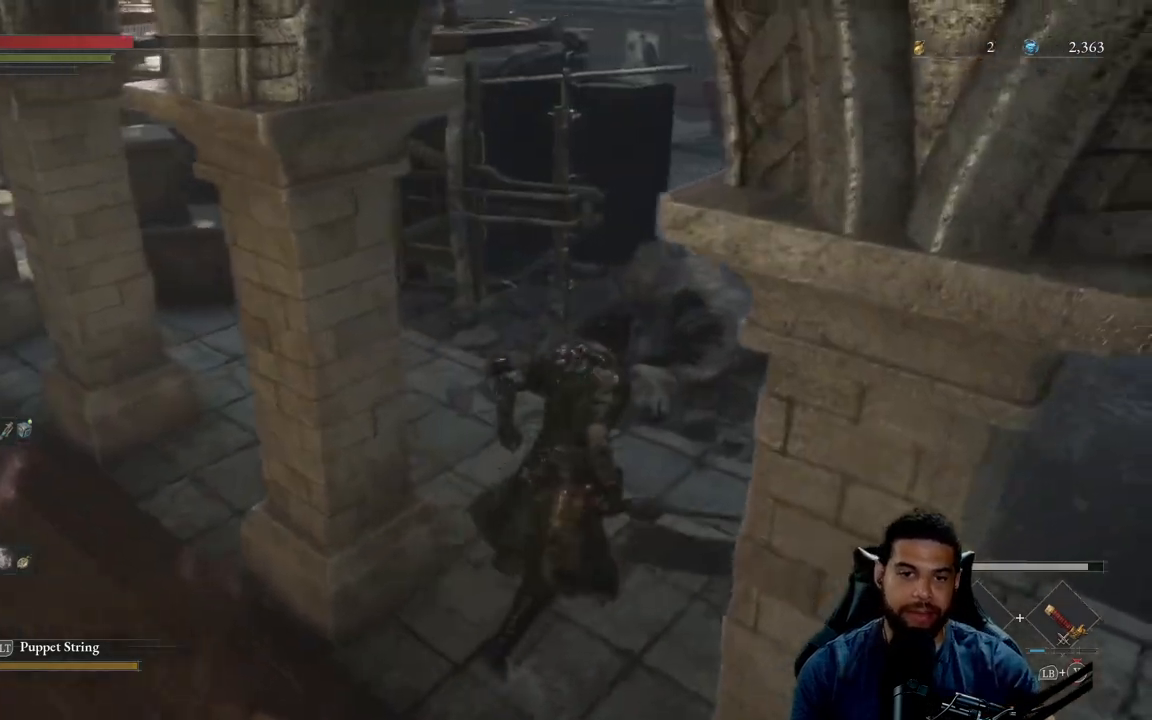
{"buttons": ["B"], "left_stick": "up", "right_stick": "center", "events": [[183, "left_stick", "up"]]}
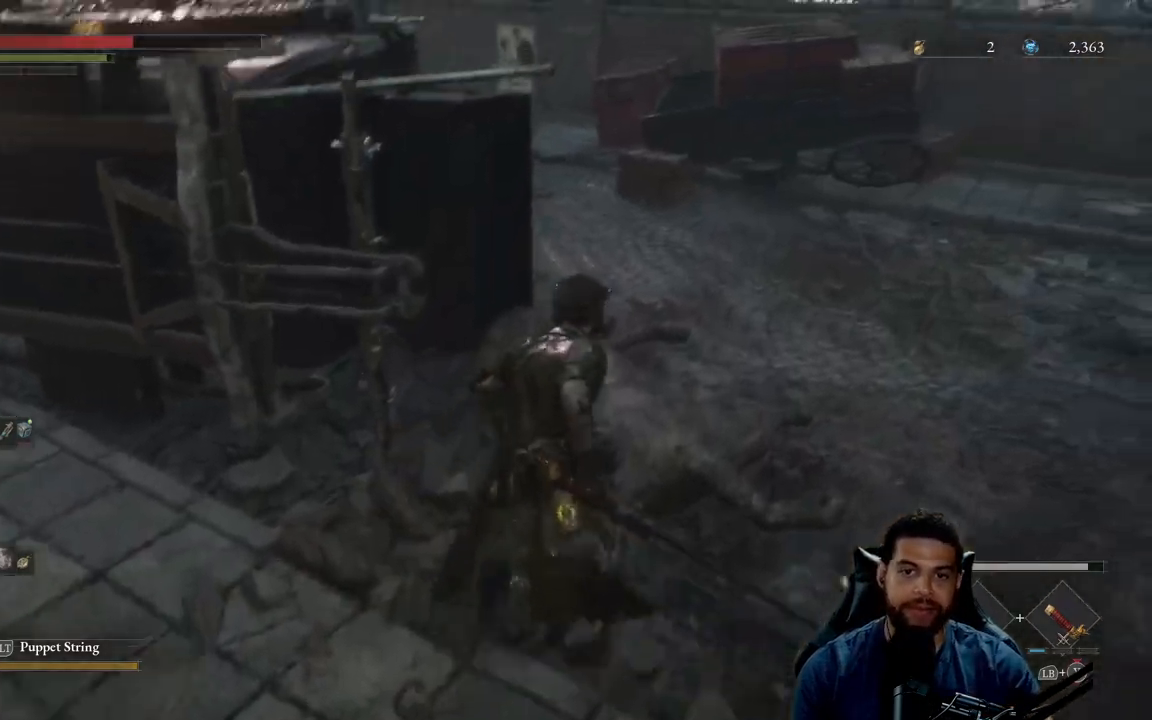
{"buttons": ["B"], "left_stick": "up", "right_stick": "left", "events": [[83, "right_stick", "right"], [233, "right_stick", "center"], [450, "right_stick", "left"]]}
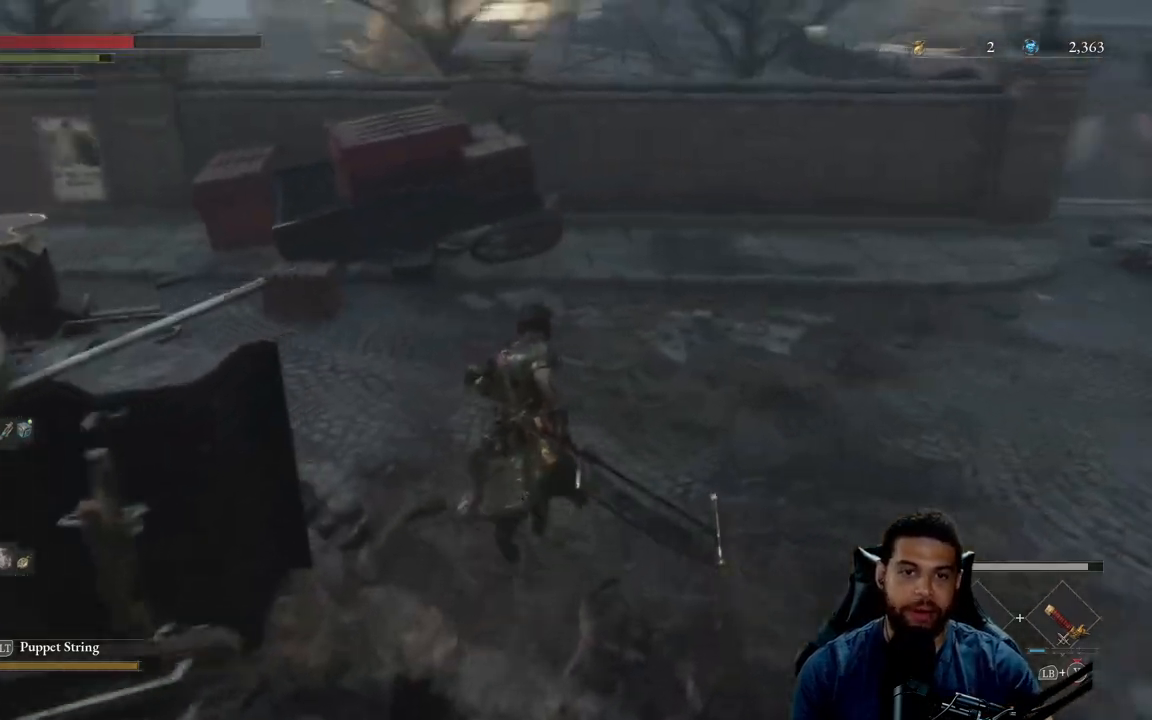
{"buttons": [], "left_stick": "up", "right_stick": "center", "events": [[200, "right_stick", "center"], [433, "B", "up"]]}
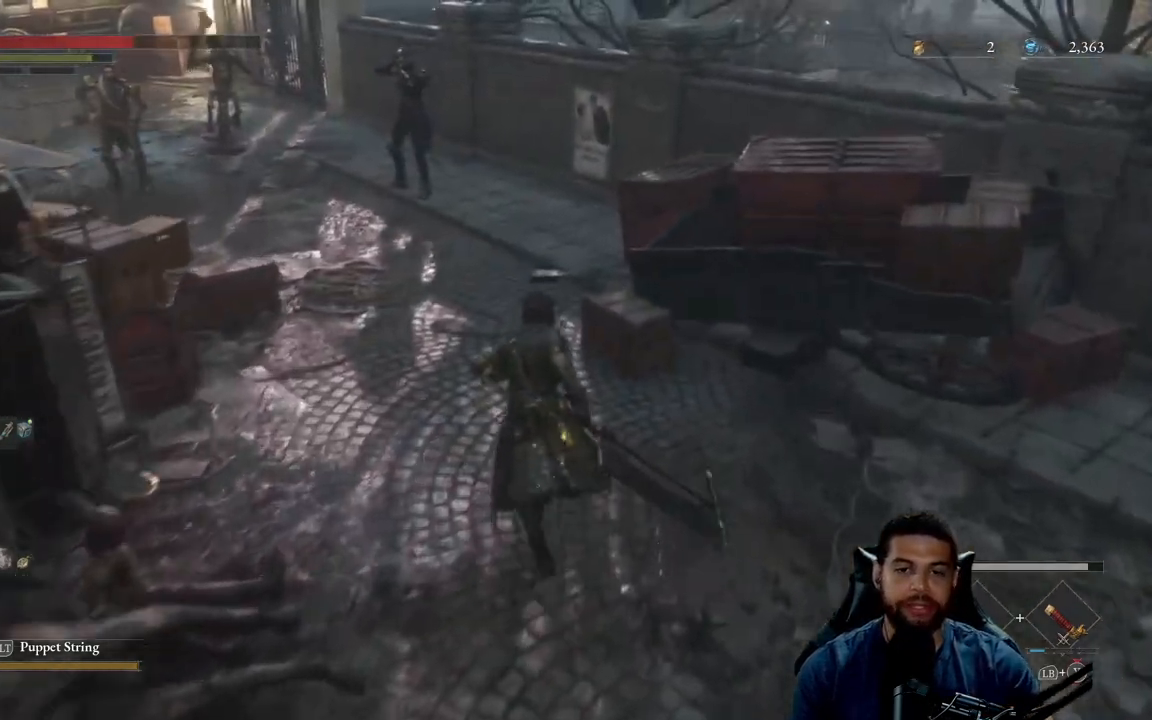
{"buttons": ["B"], "left_stick": "down-right", "right_stick": "center", "events": [[150, "right_stick", "left"], [200, "left_stick", "left"], [283, "left_stick", "down-left"], [350, "right_stick", "center"], [450, "left_stick", "down-right"], [483, "B", "down"]]}
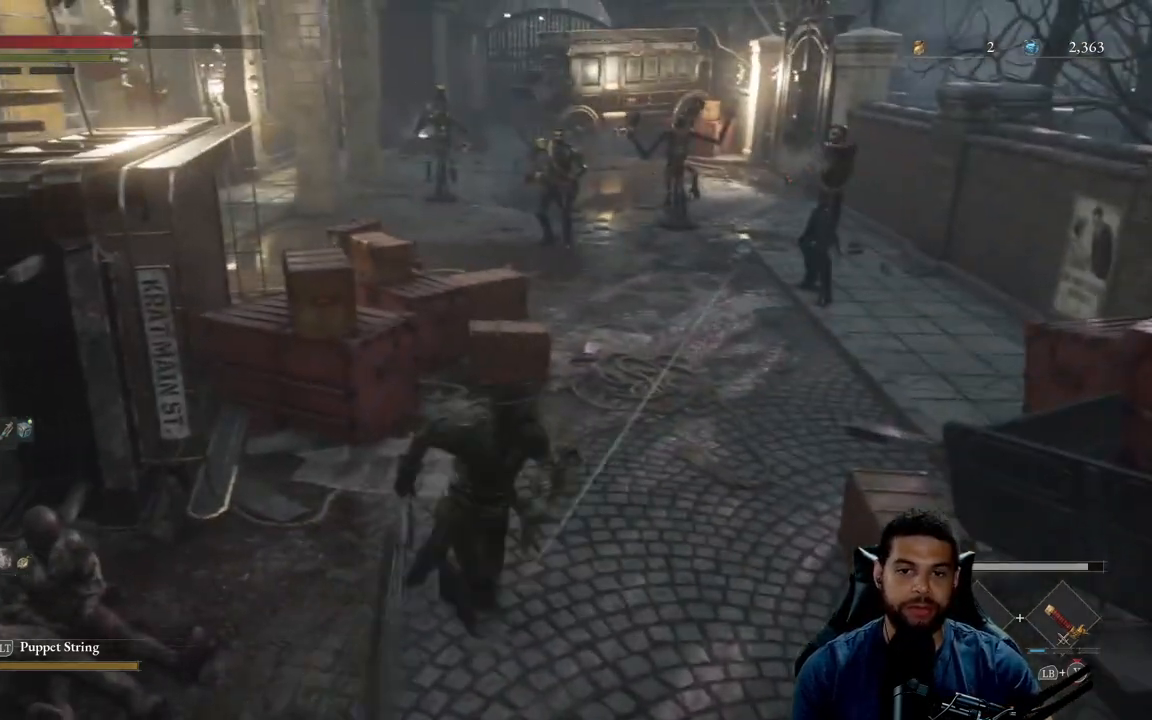
{"buttons": [], "left_stick": "up-right", "right_stick": "center", "events": [[83, "left_stick", "right"], [100, "B", "up"], [283, "right_stick", "right"], [400, "right_stick", "center"], [450, "left_stick", "up-right"]]}
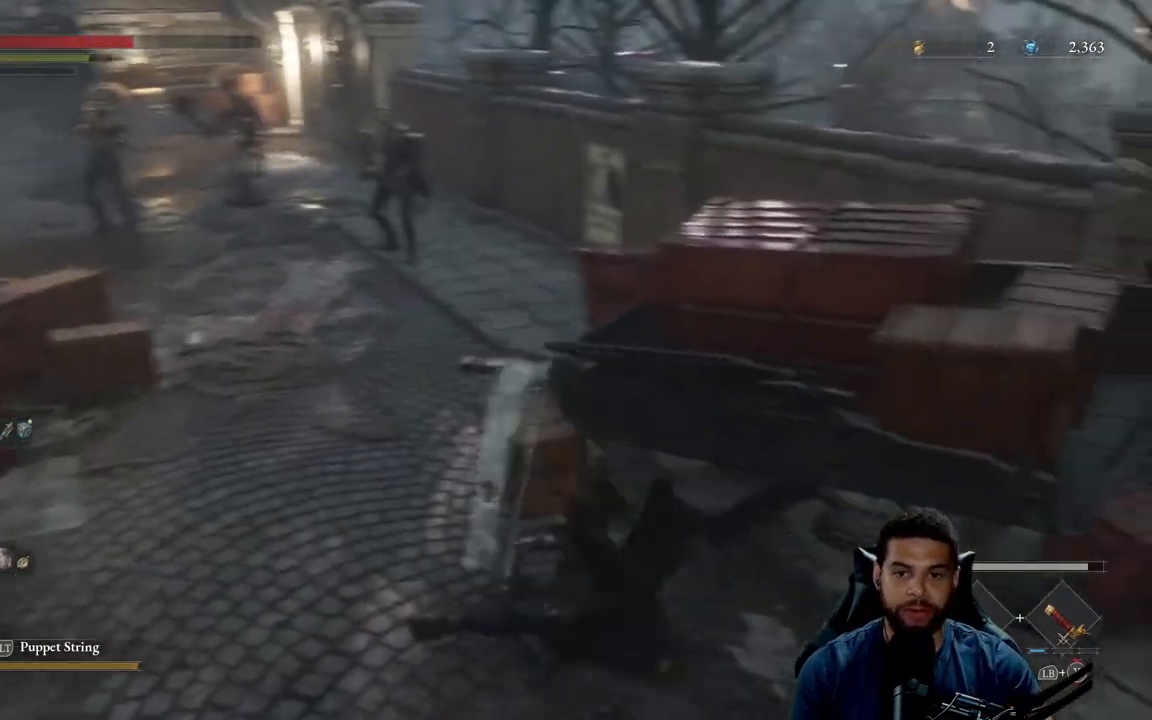
{"buttons": [], "left_stick": "down-right", "right_stick": "center", "events": [[233, "right_stick", "left"], [317, "left_stick", "right"], [333, "right_stick", "center"], [433, "left_stick", "down-right"]]}
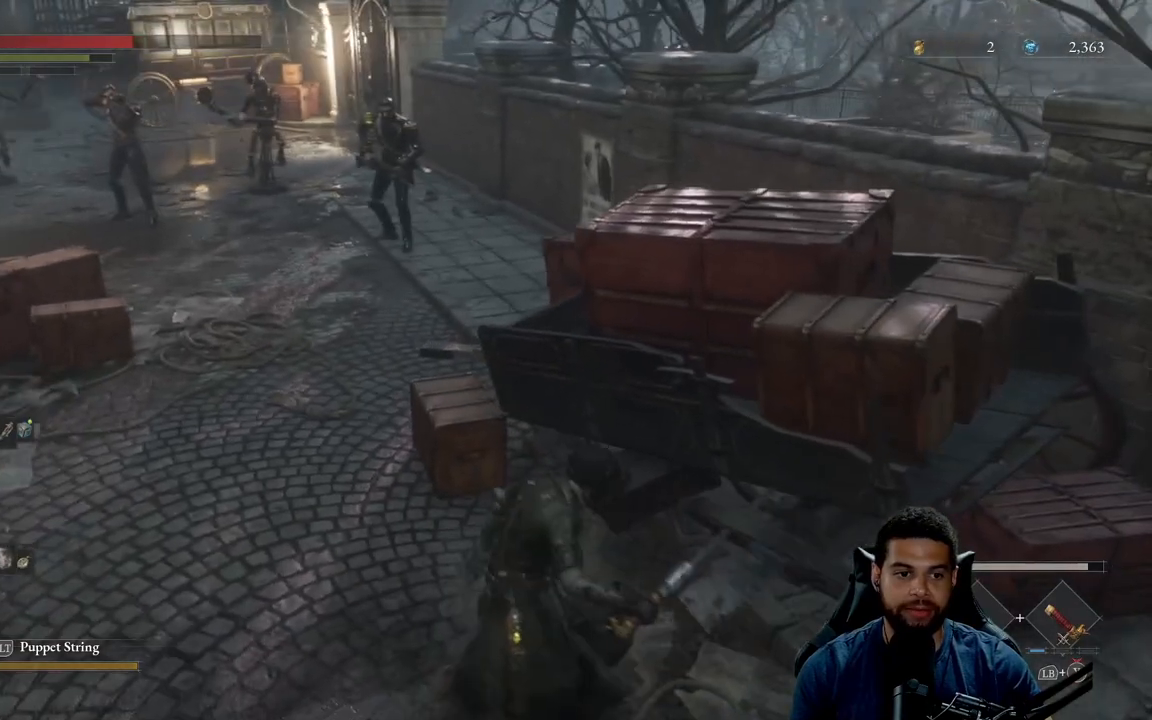
{"buttons": [], "left_stick": "right", "right_stick": "center", "events": [[150, "right_stick", "up-left"], [333, "right_stick", "center"], [483, "left_stick", "right"]]}
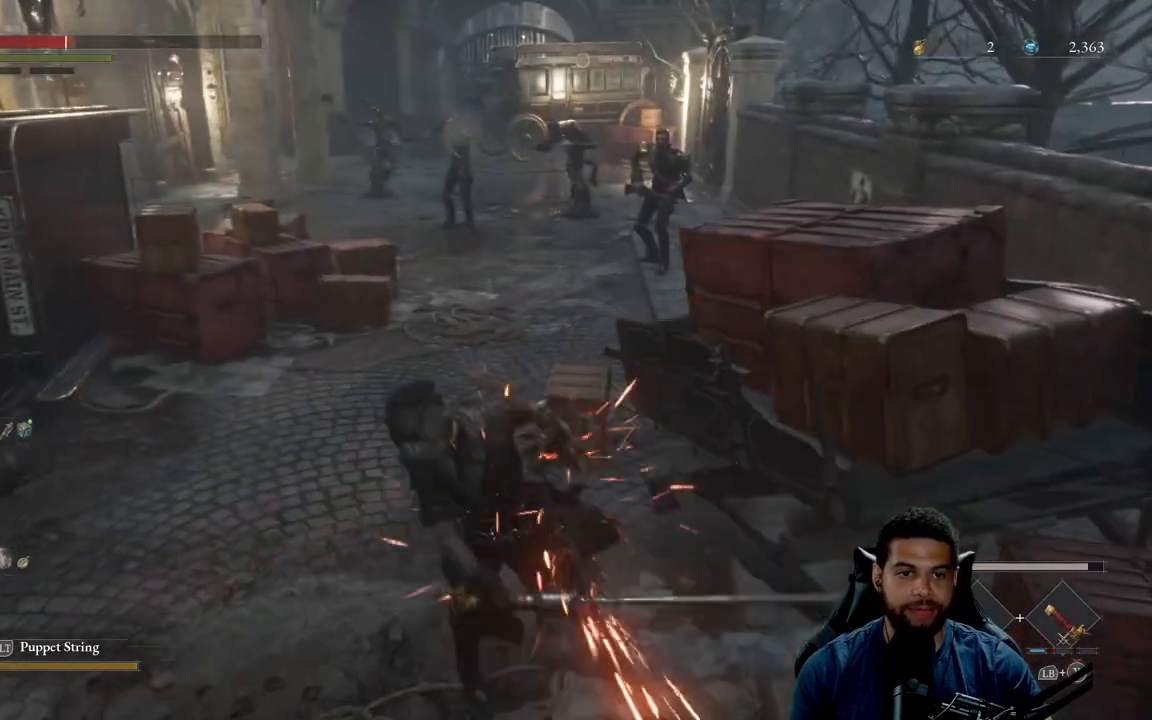
{"buttons": [], "left_stick": "right", "right_stick": "center", "events": [[333, "B", "down"], [450, "B", "up"]]}
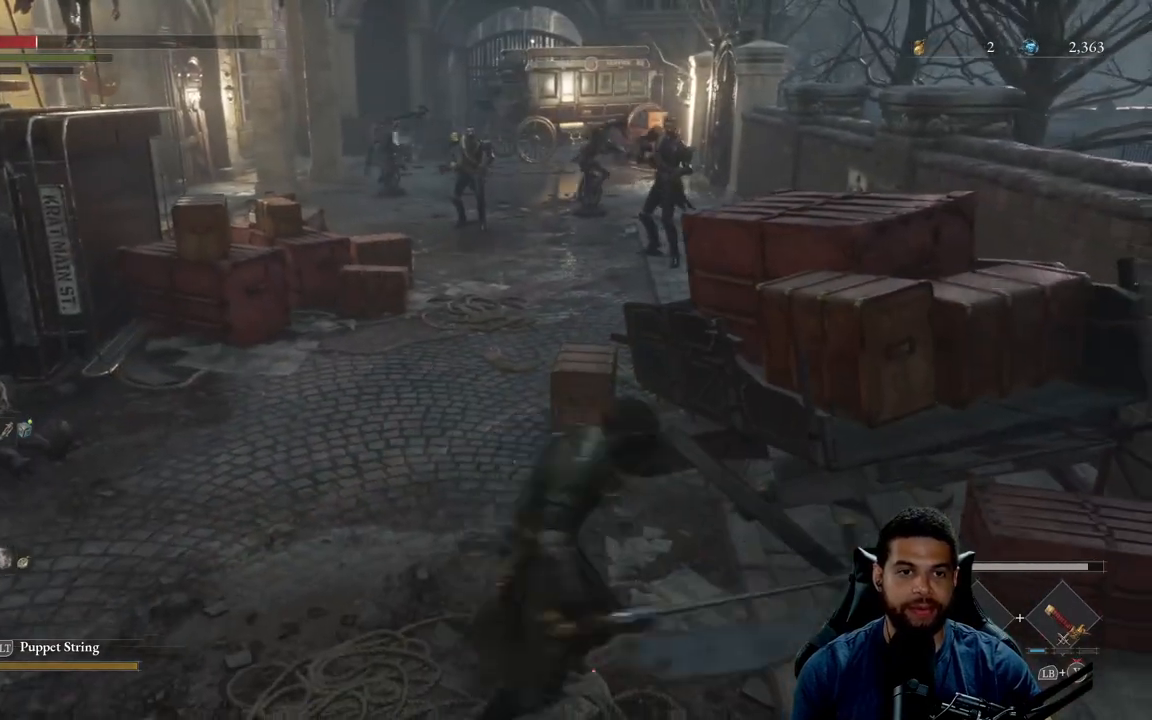
{"buttons": [], "left_stick": "right", "right_stick": "center", "events": []}
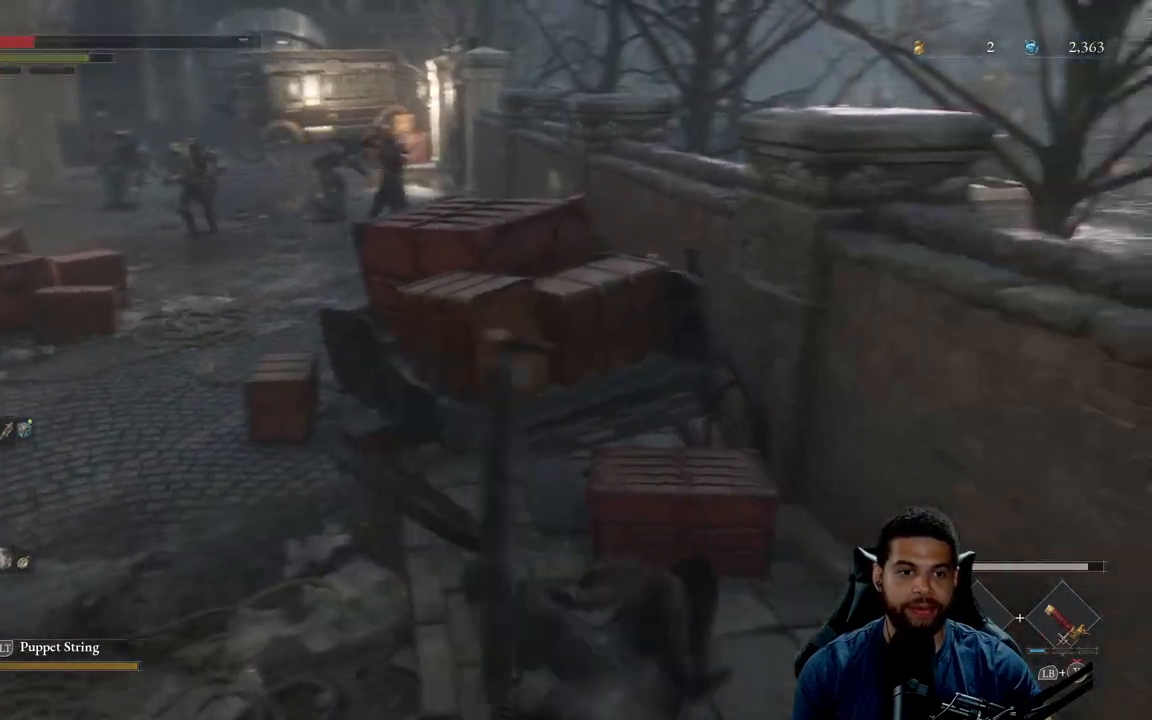
{"buttons": ["DPAD_UP"], "left_stick": "center", "right_stick": "center", "events": [[17, "left_stick", "up-right"], [350, "left_stick", "center"], [483, "DPAD_UP", "down"]]}
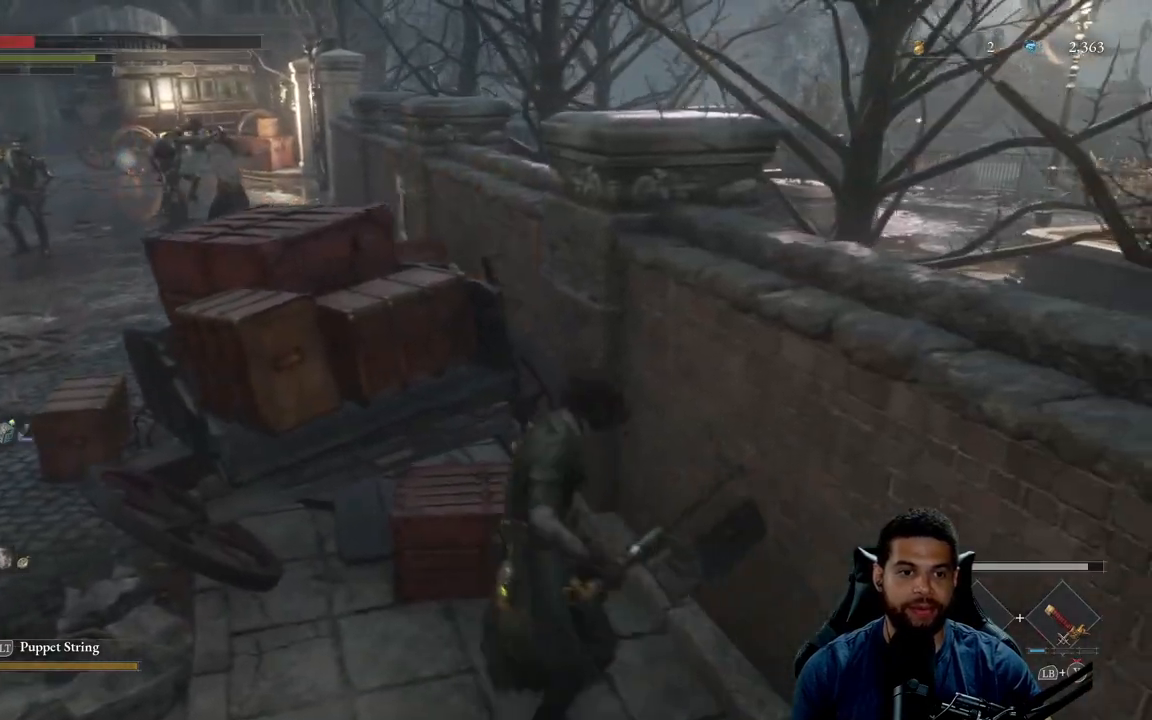
{"buttons": [], "left_stick": "center", "right_stick": "center", "events": [[100, "DPAD_UP", "up"]]}
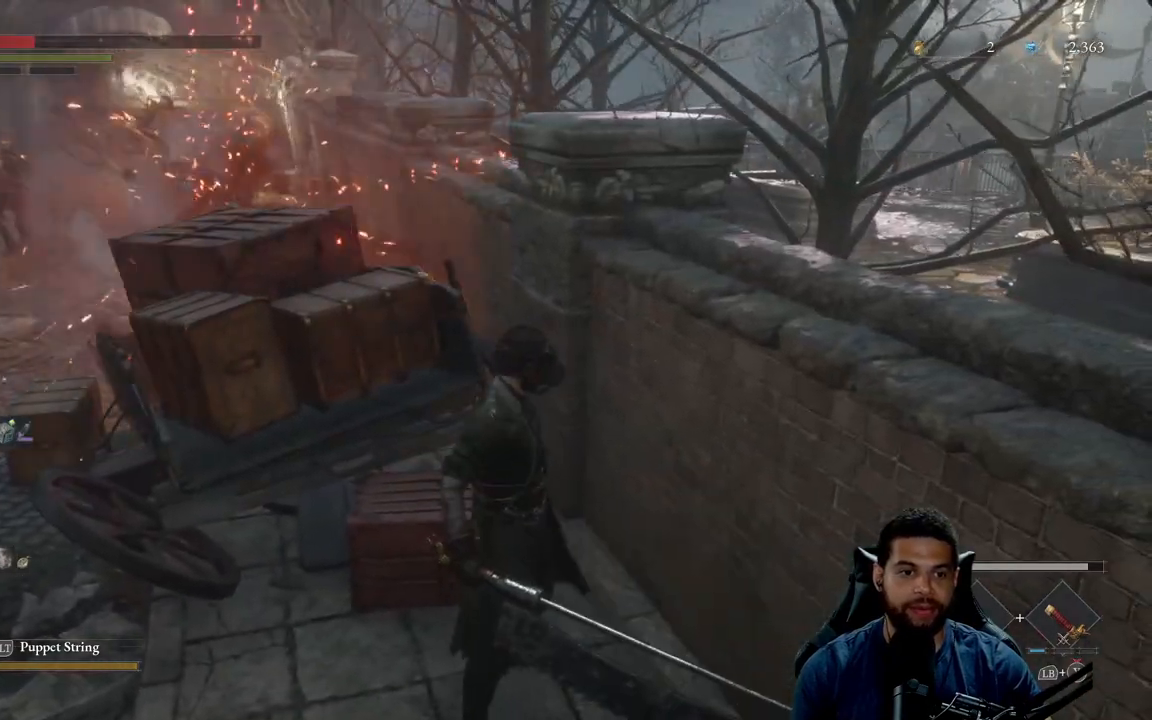
{"buttons": [], "left_stick": "center", "right_stick": "center", "events": [[83, "DPAD_UP", "down"], [217, "DPAD_UP", "up"]]}
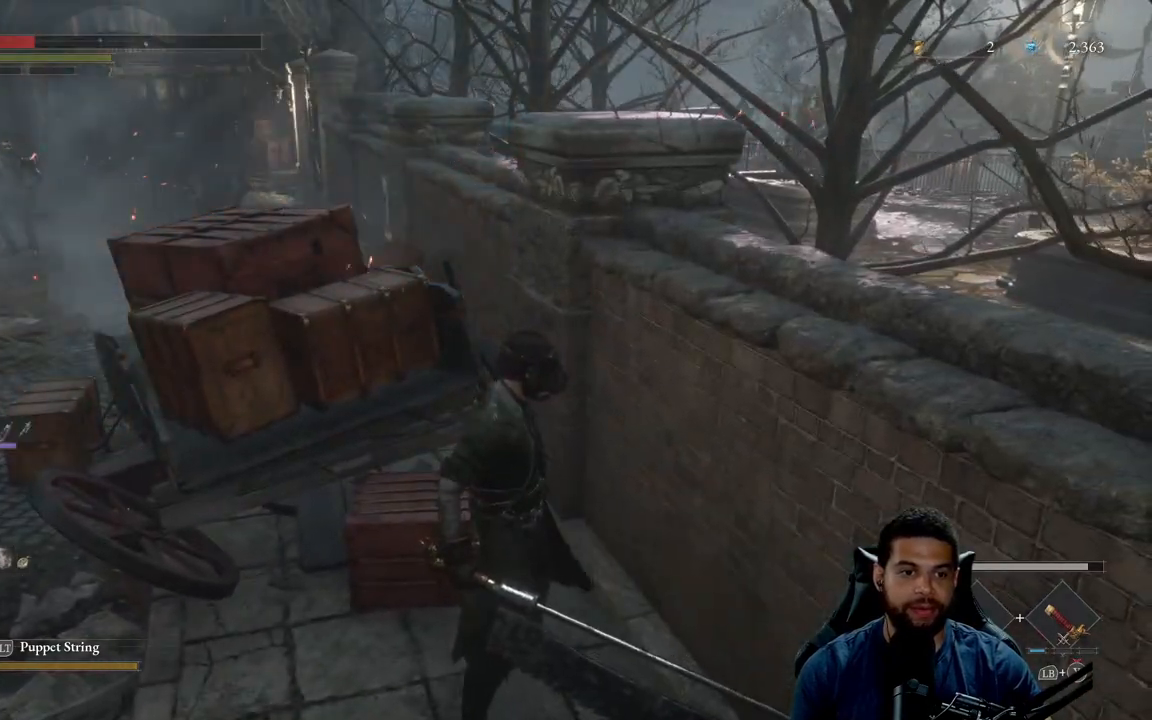
{"buttons": [], "left_stick": "center", "right_stick": "center", "events": []}
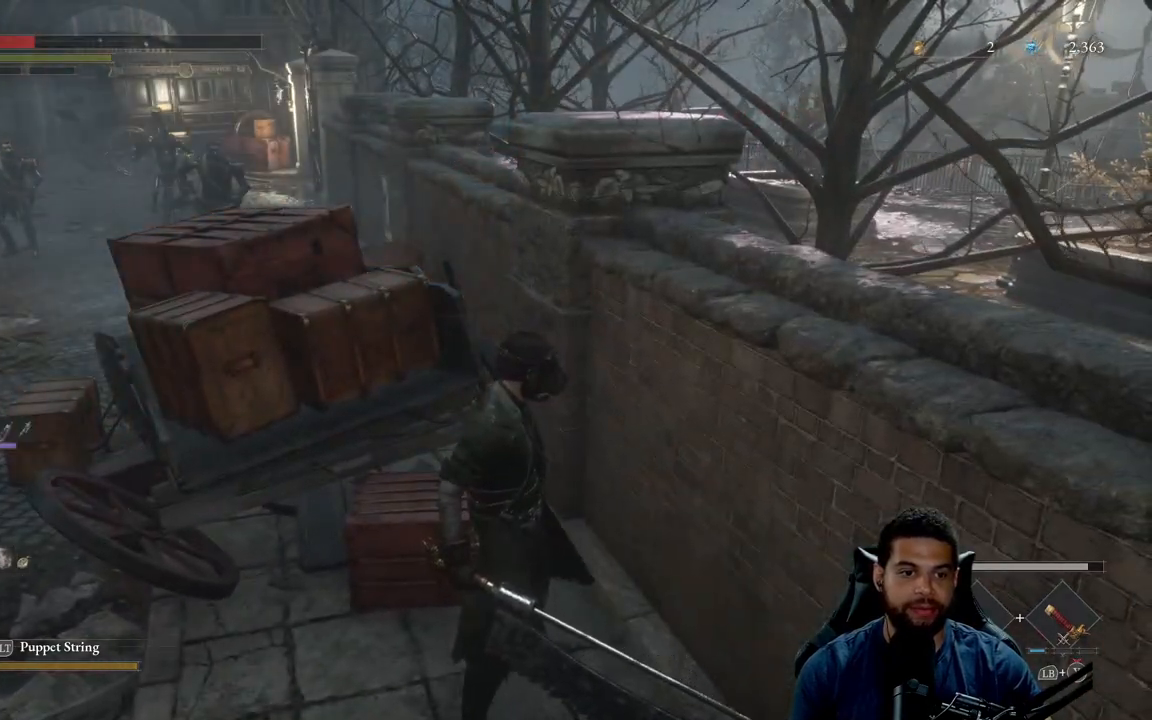
{"buttons": [], "left_stick": "center", "right_stick": "center", "events": []}
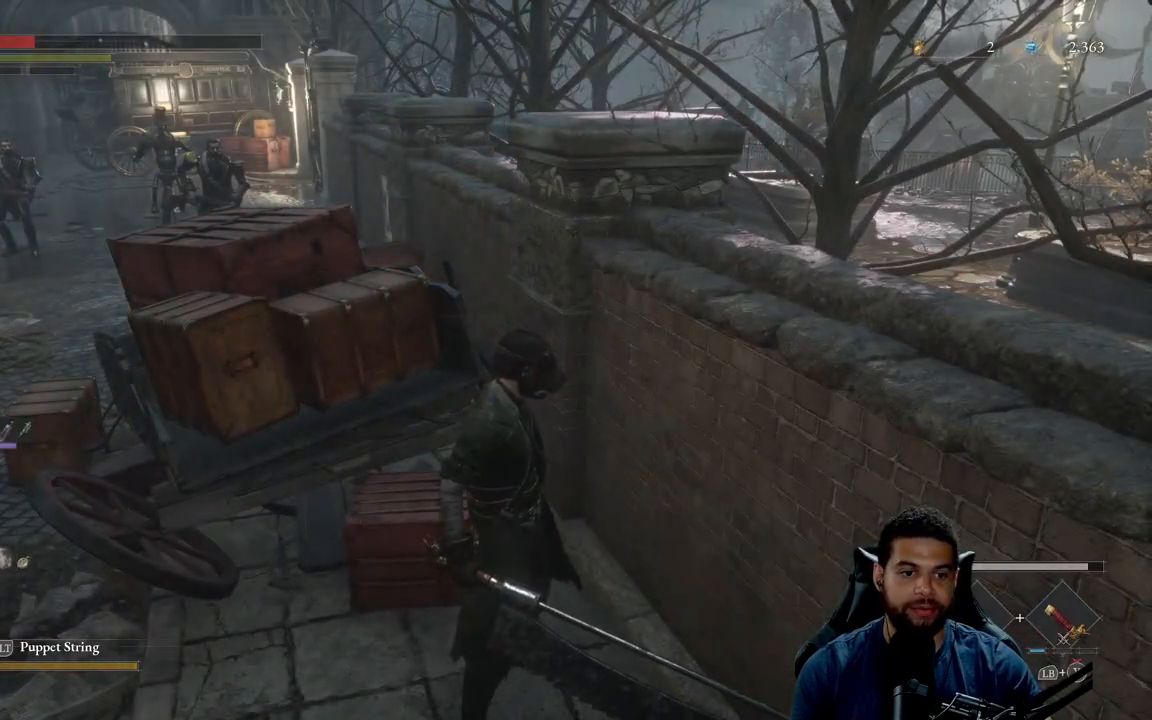
{"buttons": [], "left_stick": "center", "right_stick": "center", "events": [[183, "left_stick", "up-left"], [317, "left_stick", "center"]]}
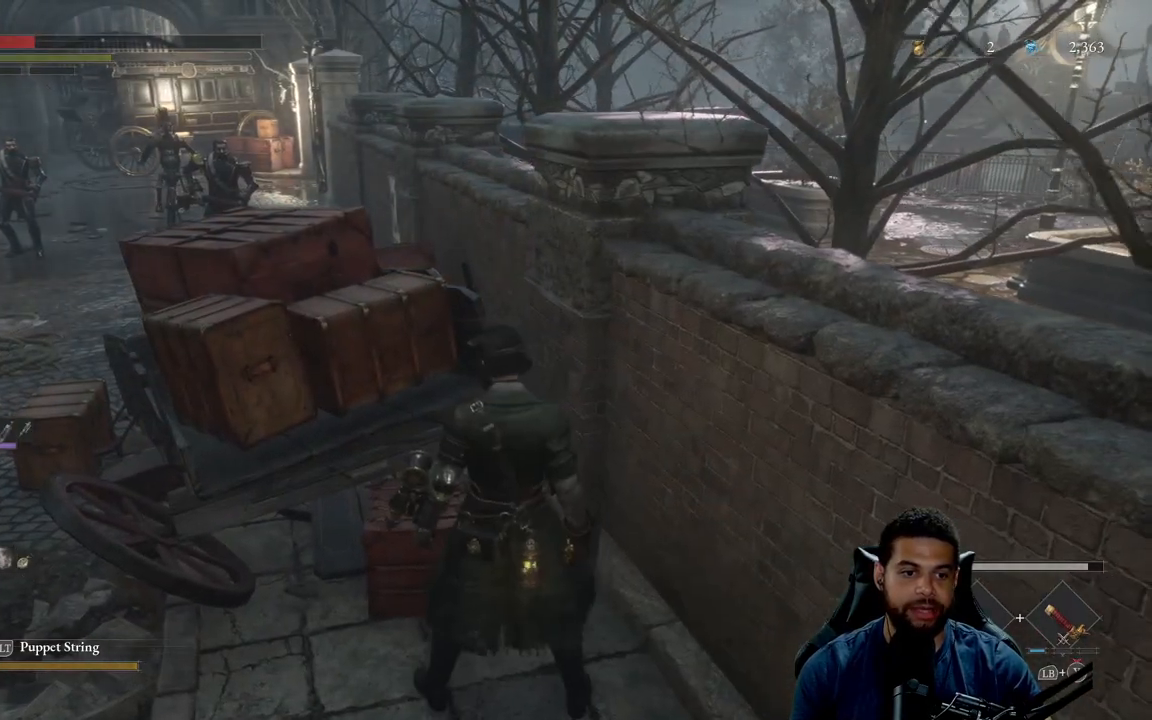
{"buttons": [], "left_stick": "center", "right_stick": "center", "events": [[83, "DPAD_UP", "down"], [167, "DPAD_UP", "up"]]}
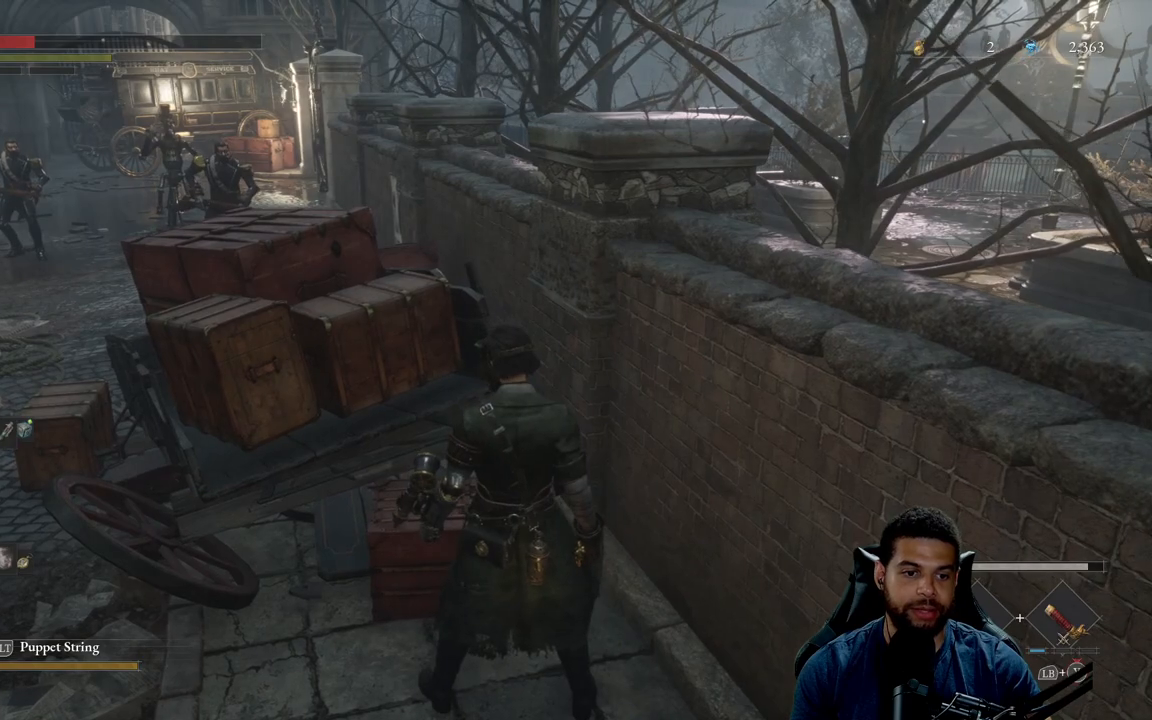
{"buttons": ["DPAD_DOWN"], "left_stick": "center", "right_stick": "center", "events": [[117, "DPAD_DOWN", "down"], [200, "DPAD_DOWN", "up"], [433, "DPAD_DOWN", "down"]]}
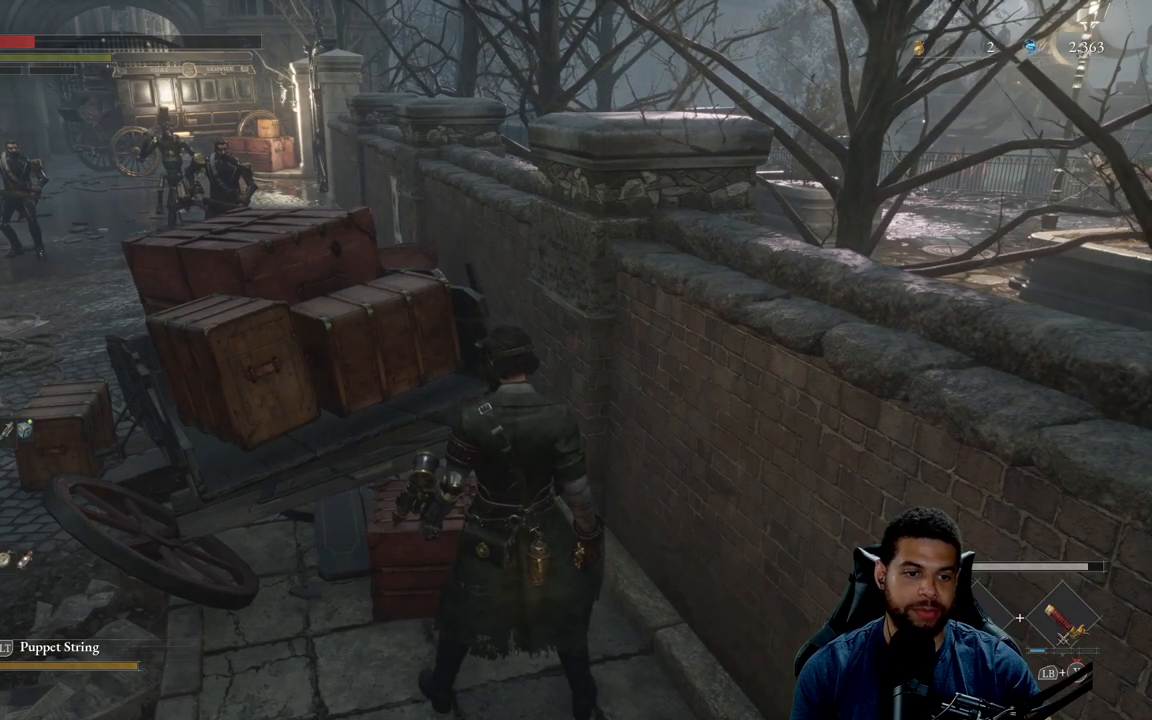
{"buttons": [], "left_stick": "center", "right_stick": "center", "events": [[50, "DPAD_DOWN", "up"], [367, "DPAD_DOWN", "down"], [483, "DPAD_DOWN", "up"]]}